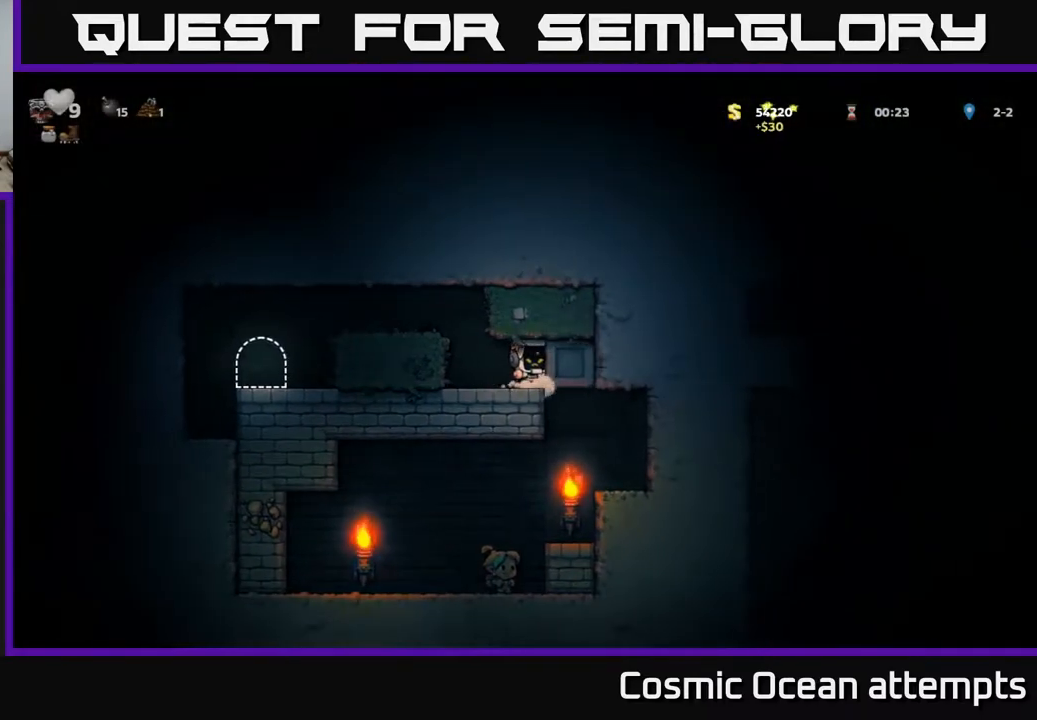
Gameplay with a controller (Xbox layout); each line is a JSON object with the inputs held at the frame after it. "events" lists button and stick changes between this image and that frame as [ms after this image, input, new state], when the widget could be followed in between. Not read: left_stick.
{"buttons": ["DPAD_RIGHT"], "right_stick": "center", "events": []}
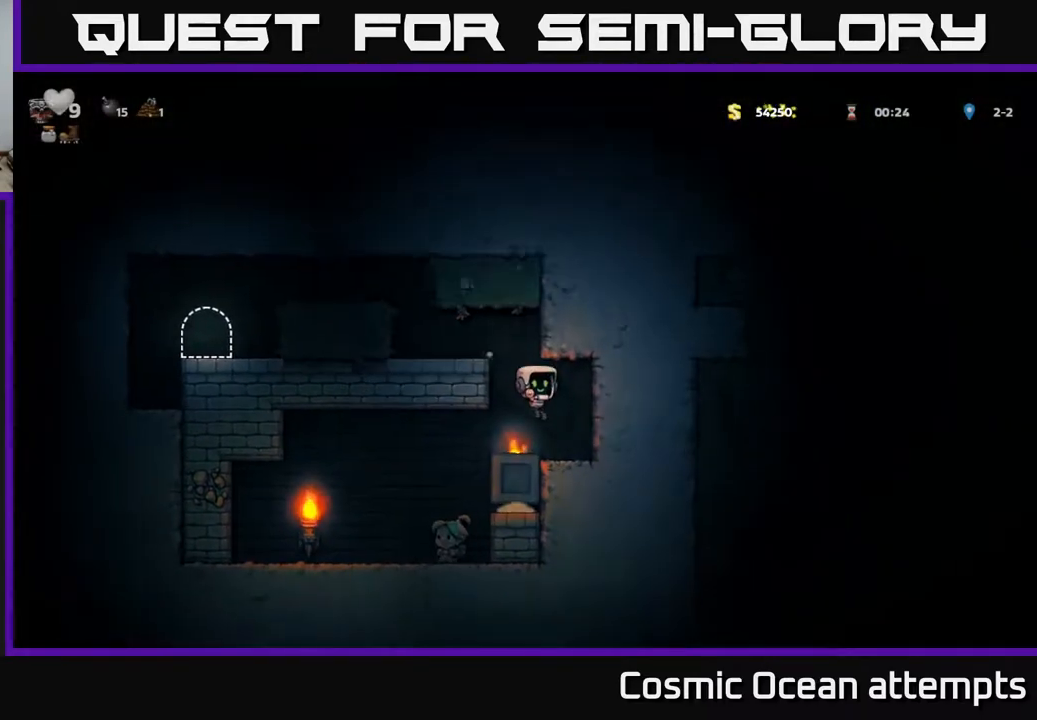
{"buttons": [], "right_stick": "center", "events": [[317, "DPAD_RIGHT", "up"]]}
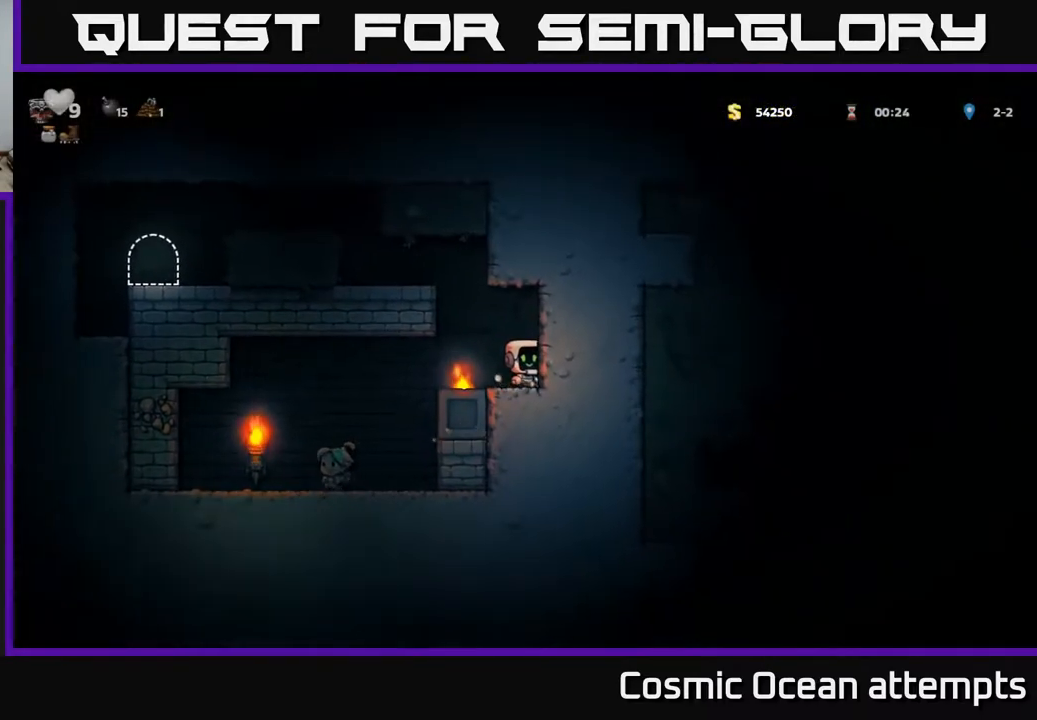
{"buttons": [], "right_stick": "center", "events": []}
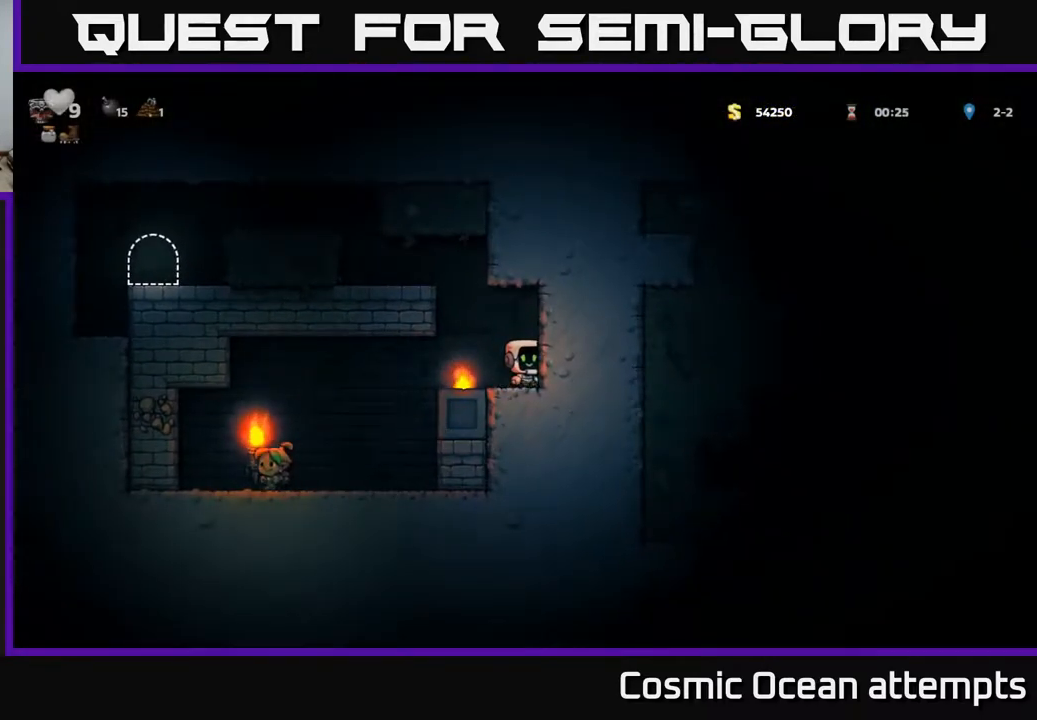
{"buttons": ["DPAD_RIGHT"], "right_stick": "center", "events": [[100, "A", "down"], [300, "DPAD_RIGHT", "down"], [417, "A", "up"]]}
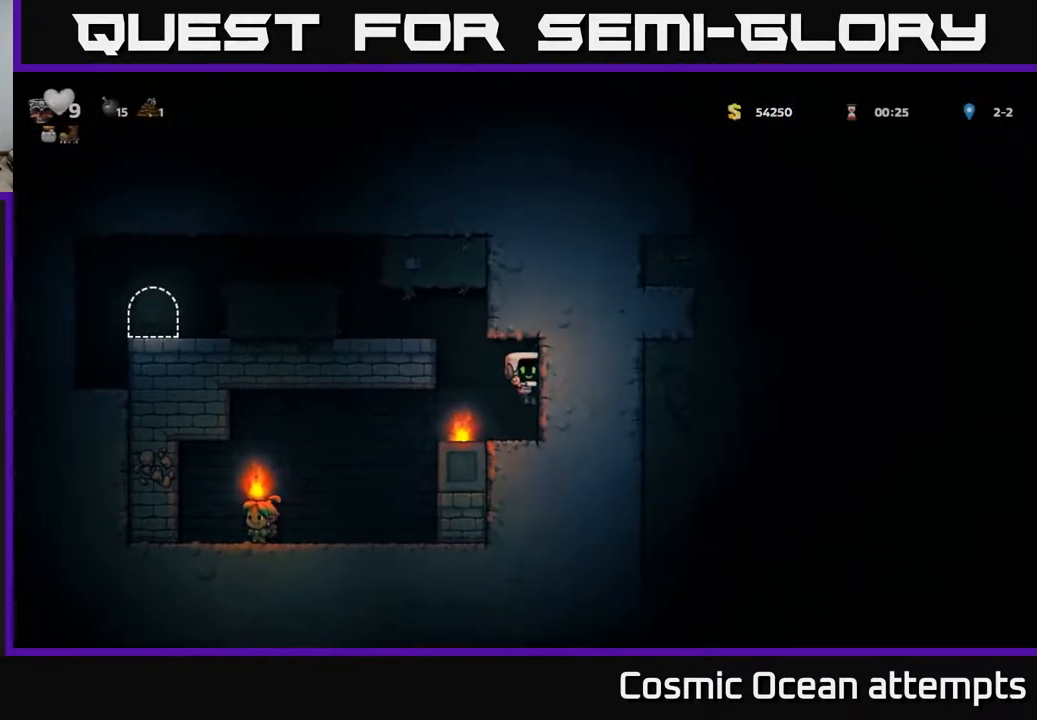
{"buttons": [], "right_stick": "center", "events": [[100, "DPAD_RIGHT", "up"]]}
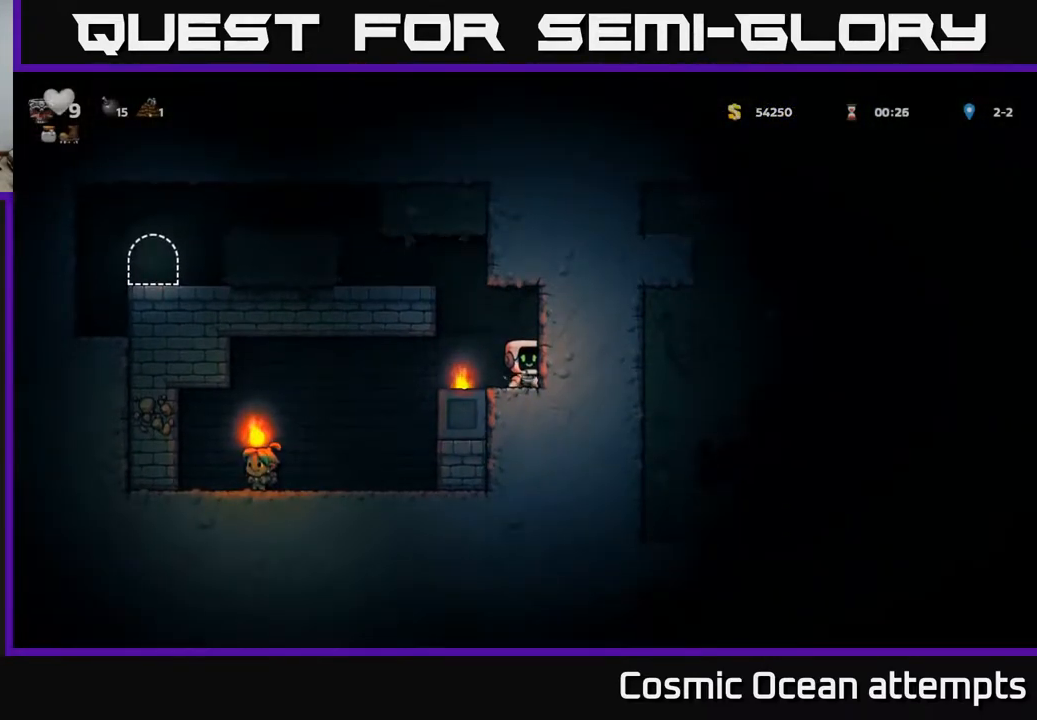
{"buttons": ["DPAD_LEFT"], "right_stick": "center", "events": [[83, "A", "down"], [333, "DPAD_LEFT", "down"], [350, "A", "up"]]}
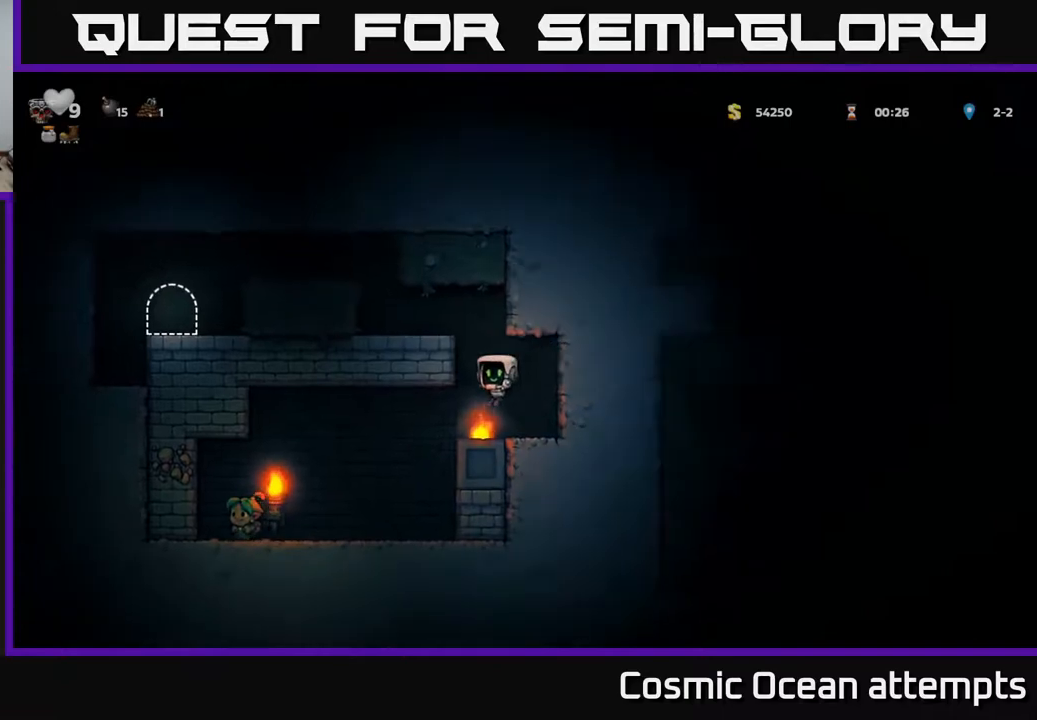
{"buttons": ["DPAD_DOWN"], "right_stick": "center", "events": [[417, "DPAD_LEFT", "up"], [450, "DPAD_DOWN", "down"]]}
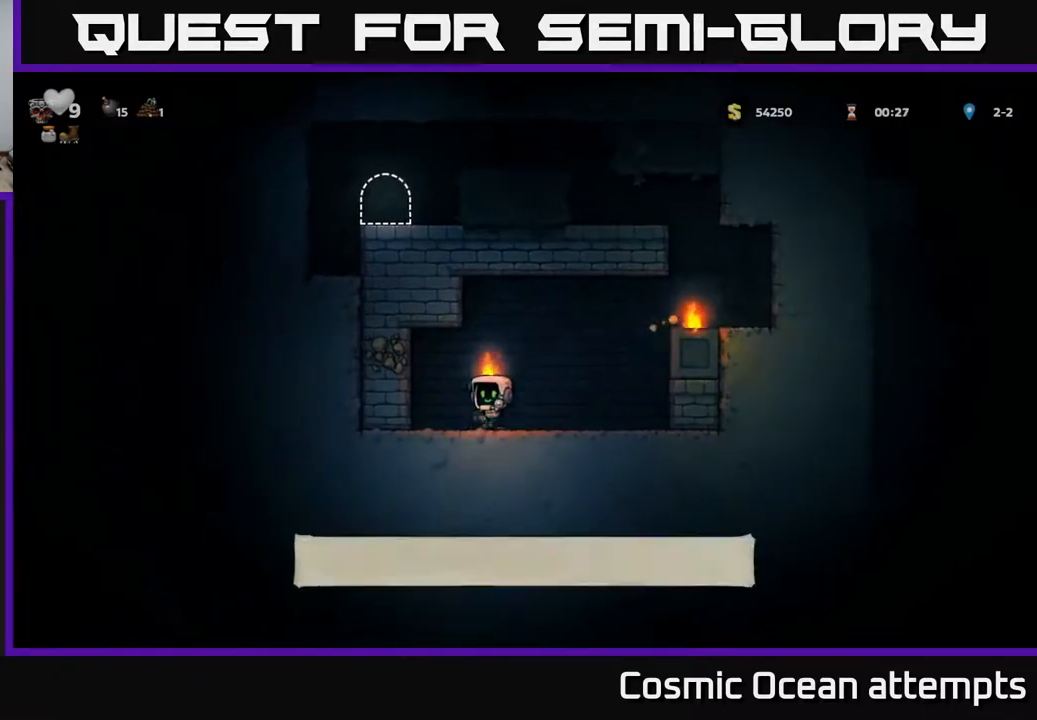
{"buttons": ["DPAD_DOWN"], "right_stick": "center", "events": [[117, "X", "down"], [183, "DPAD_RIGHT", "down"], [200, "DPAD_DOWN", "up"], [217, "X", "up"], [417, "DPAD_DOWN", "down"], [433, "DPAD_RIGHT", "up"]]}
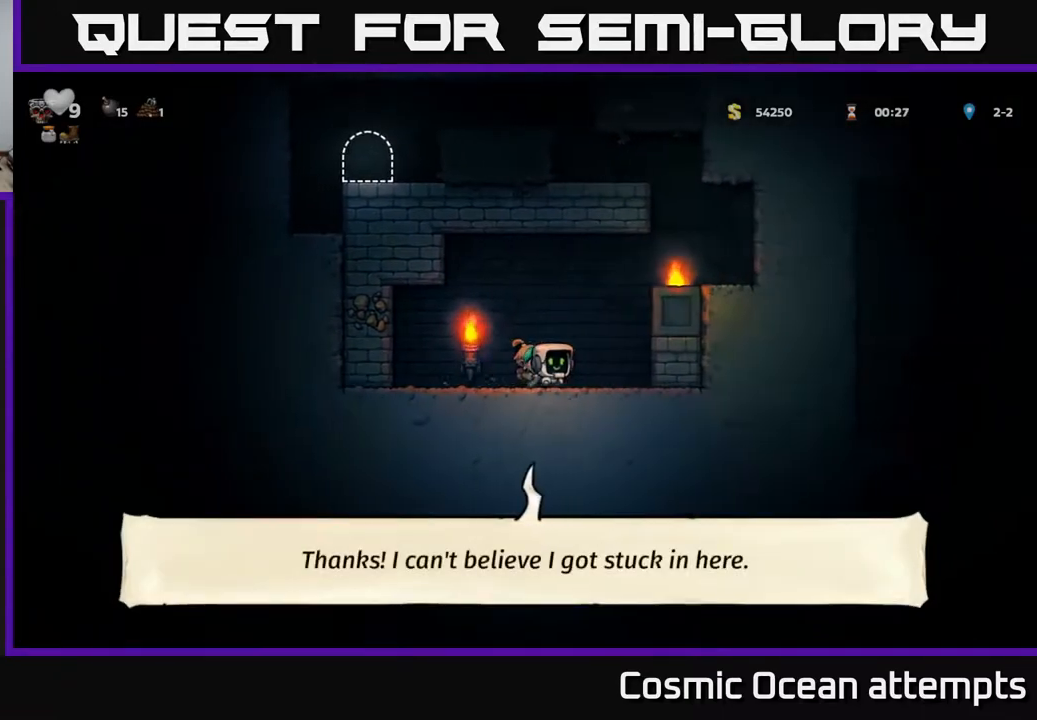
{"buttons": ["A", "DPAD_RIGHT"], "right_stick": "center", "events": [[17, "DPAD_DOWN", "up"], [50, "DPAD_RIGHT", "down"], [117, "A", "down"], [283, "A", "up"], [433, "A", "down"]]}
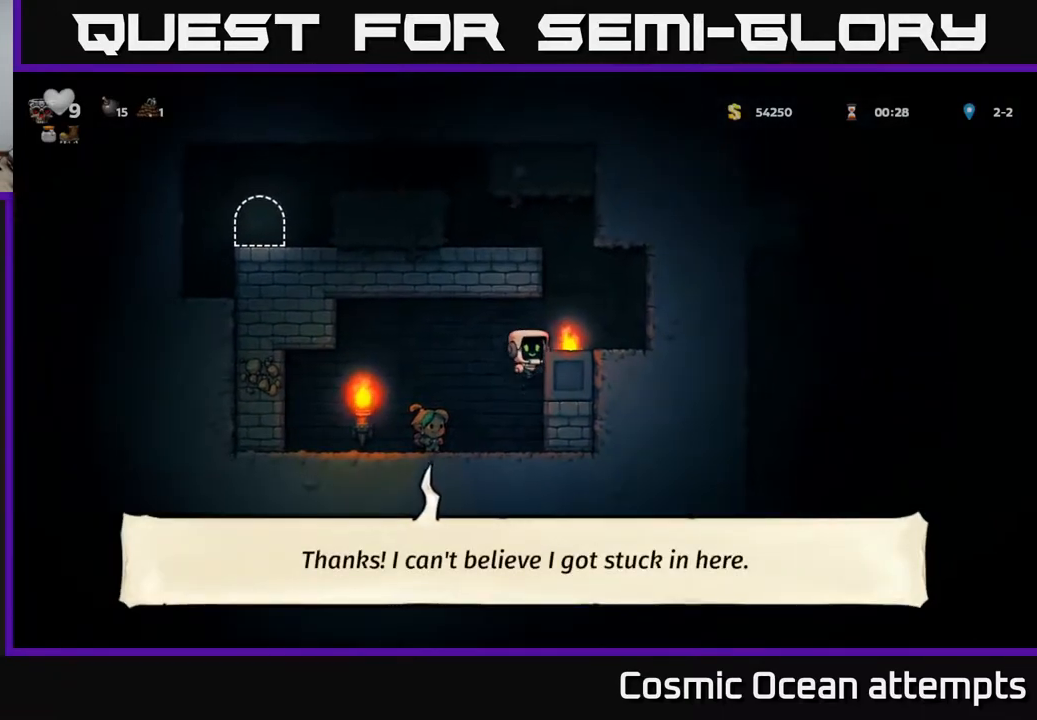
{"buttons": ["DPAD_LEFT"], "right_stick": "center", "events": [[50, "A", "up"], [217, "DPAD_RIGHT", "up"], [267, "DPAD_LEFT", "down"], [317, "A", "down"], [483, "A", "up"]]}
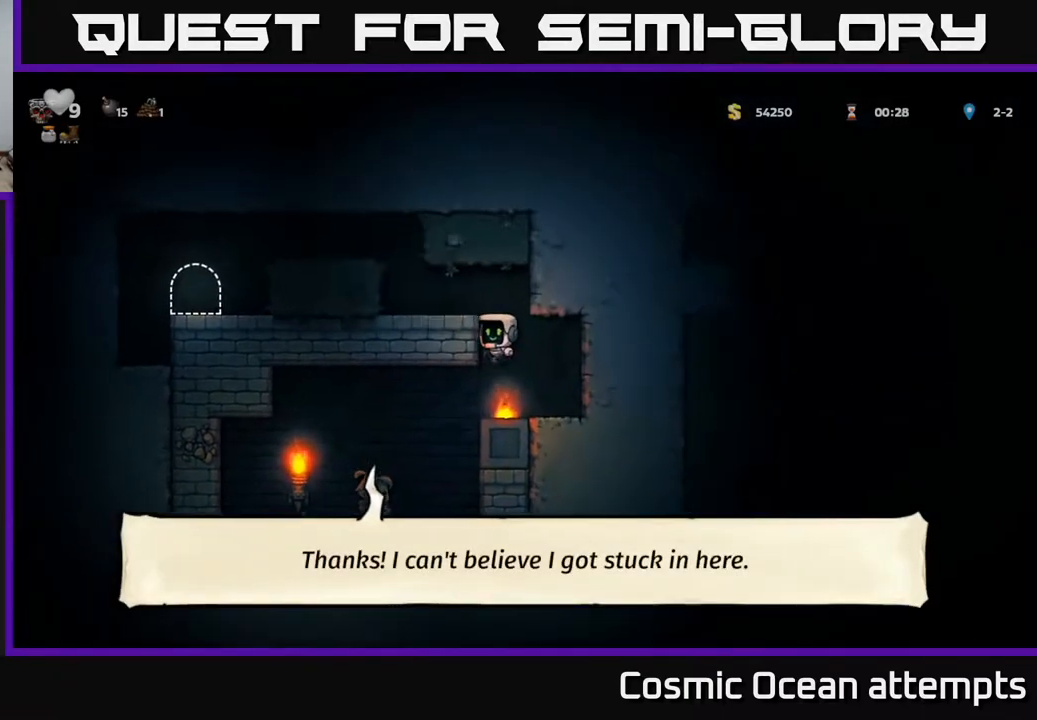
{"buttons": [], "right_stick": "center", "events": [[133, "A", "down"], [267, "A", "up"], [367, "DPAD_LEFT", "up"]]}
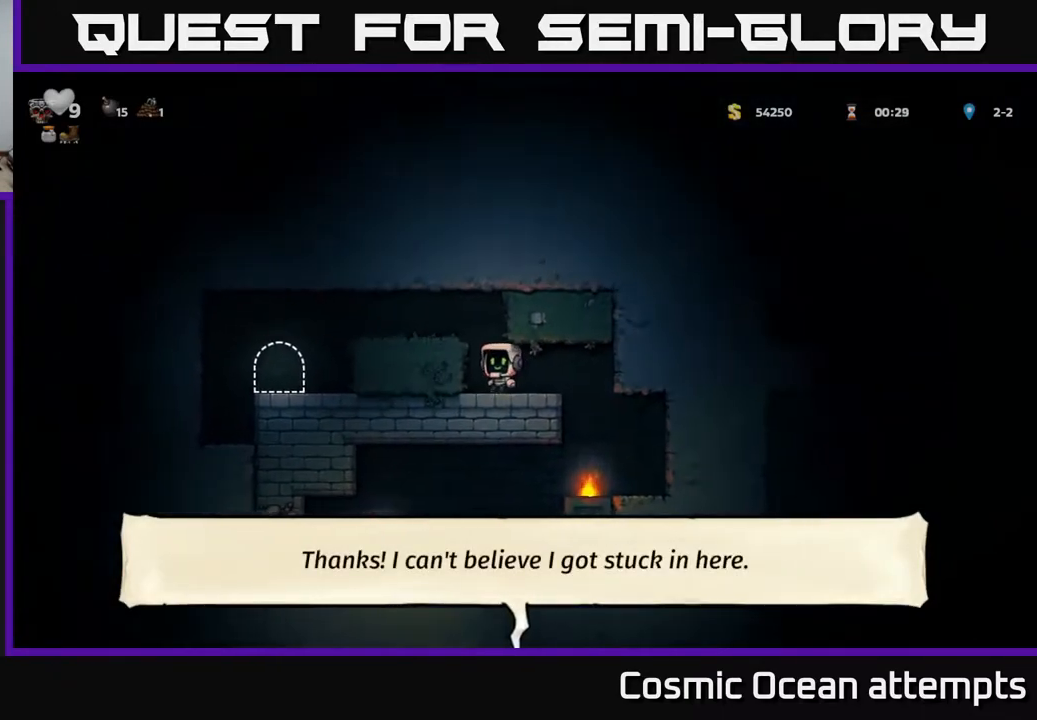
{"buttons": ["DPAD_RIGHT"], "right_stick": "center", "events": [[100, "DPAD_RIGHT", "down"], [300, "A", "down"], [433, "A", "up"]]}
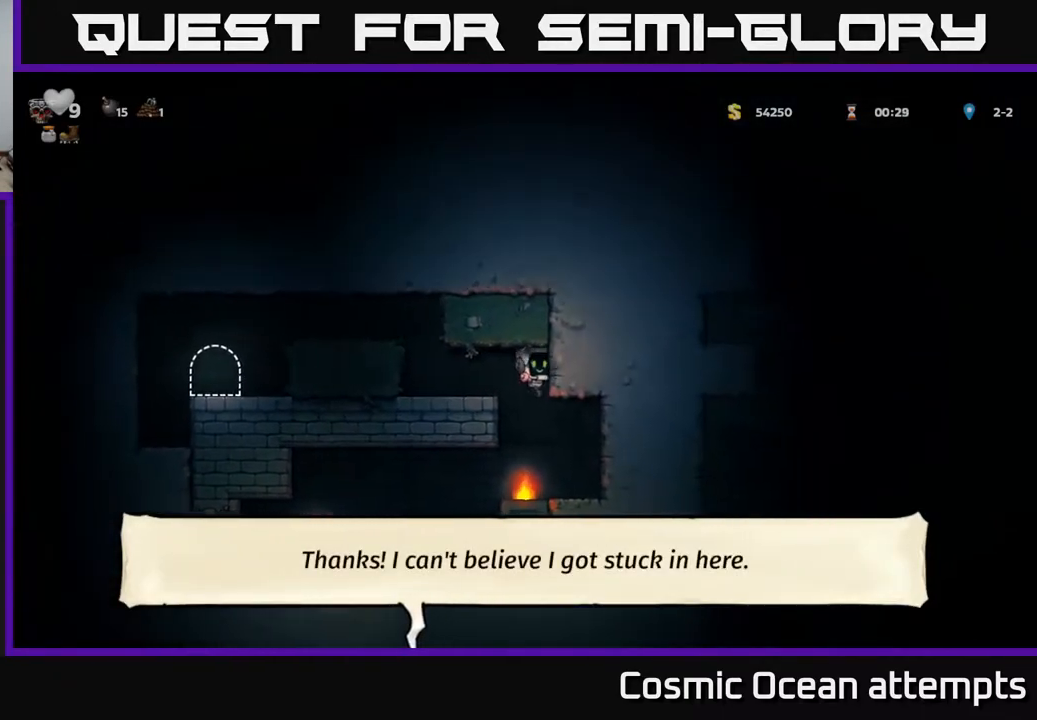
{"buttons": ["A", "DPAD_RIGHT"], "right_stick": "center", "events": [[333, "A", "down"]]}
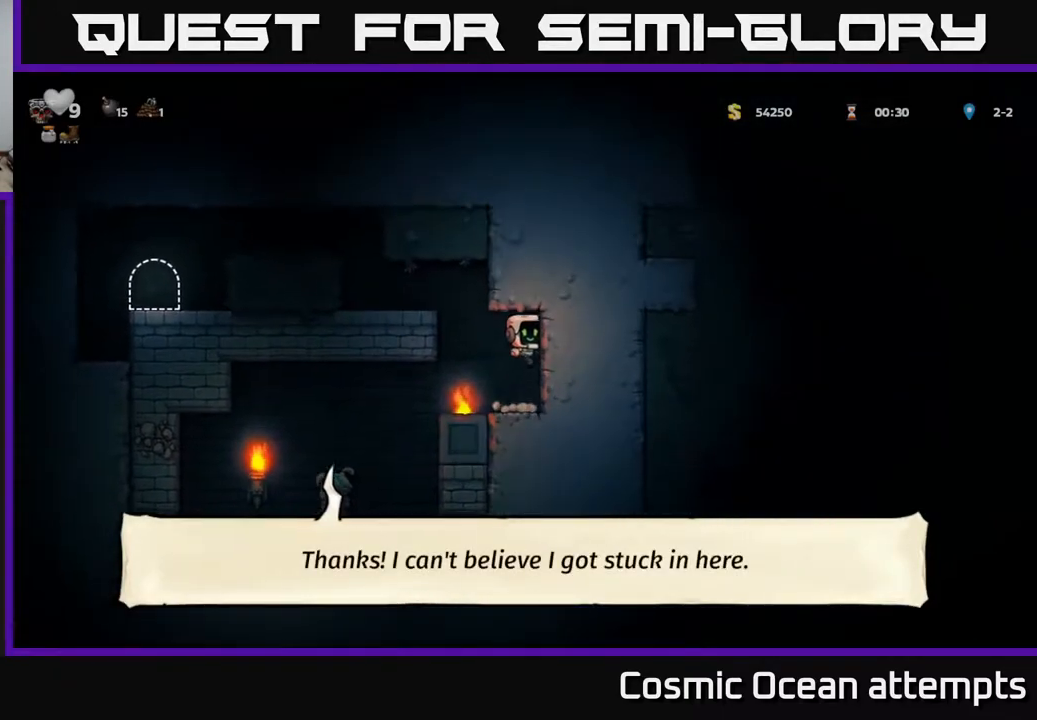
{"buttons": ["A", "DPAD_LEFT"], "right_stick": "center", "events": [[100, "DPAD_RIGHT", "up"], [183, "A", "up"], [450, "A", "down"], [483, "DPAD_LEFT", "down"]]}
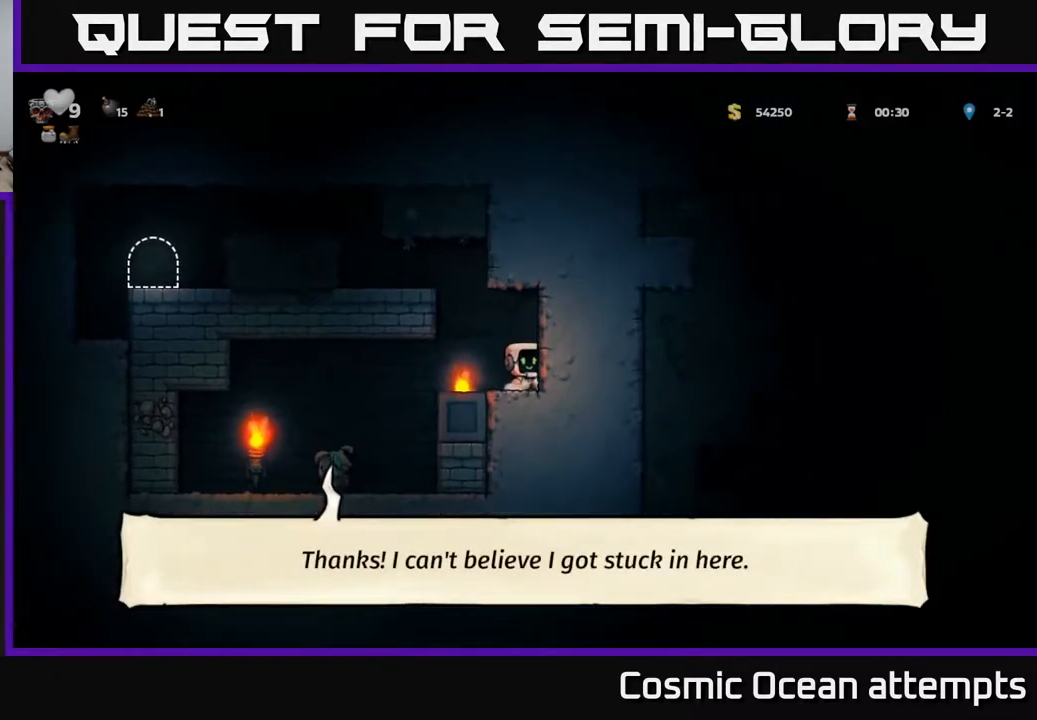
{"buttons": ["DPAD_LEFT"], "right_stick": "center", "events": [[200, "A", "up"], [333, "A", "down"], [483, "A", "up"]]}
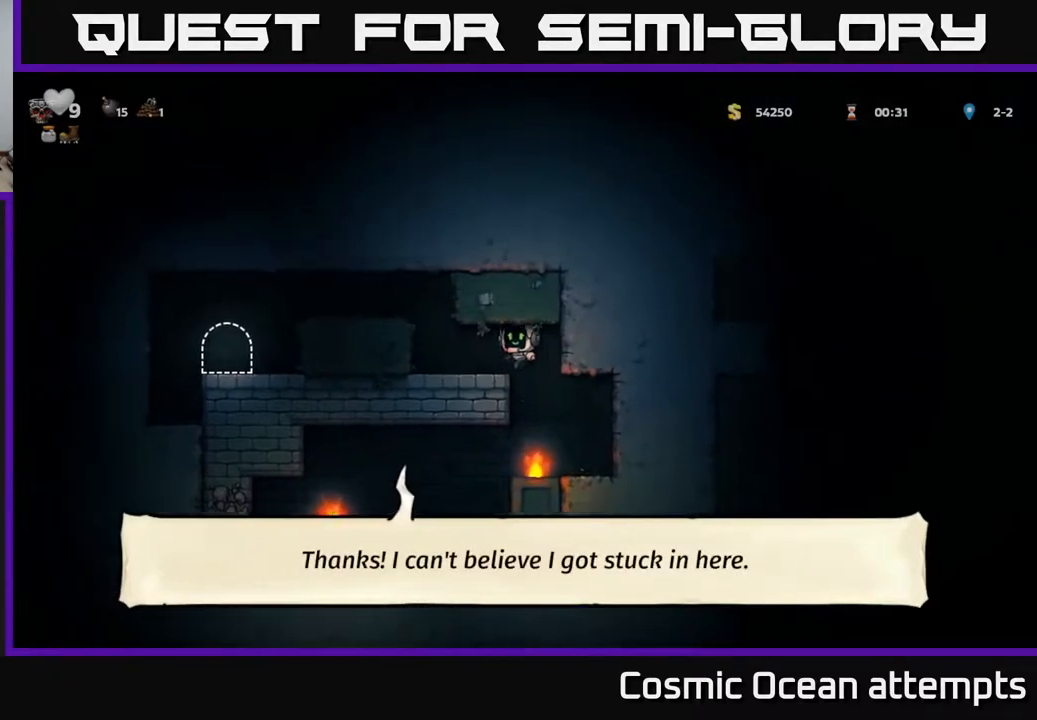
{"buttons": ["DPAD_LEFT"], "right_stick": "center", "events": [[183, "A", "down"], [367, "A", "up"]]}
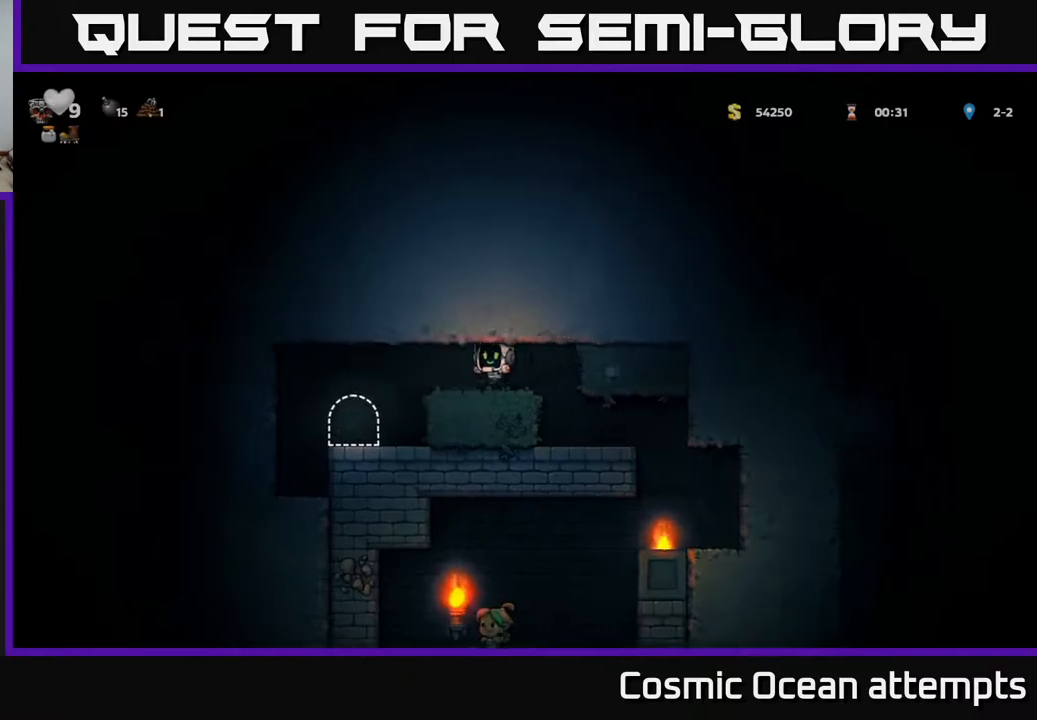
{"buttons": ["L2"], "right_stick": "center", "events": [[200, "DPAD_LEFT", "up"], [483, "L2", "down"]]}
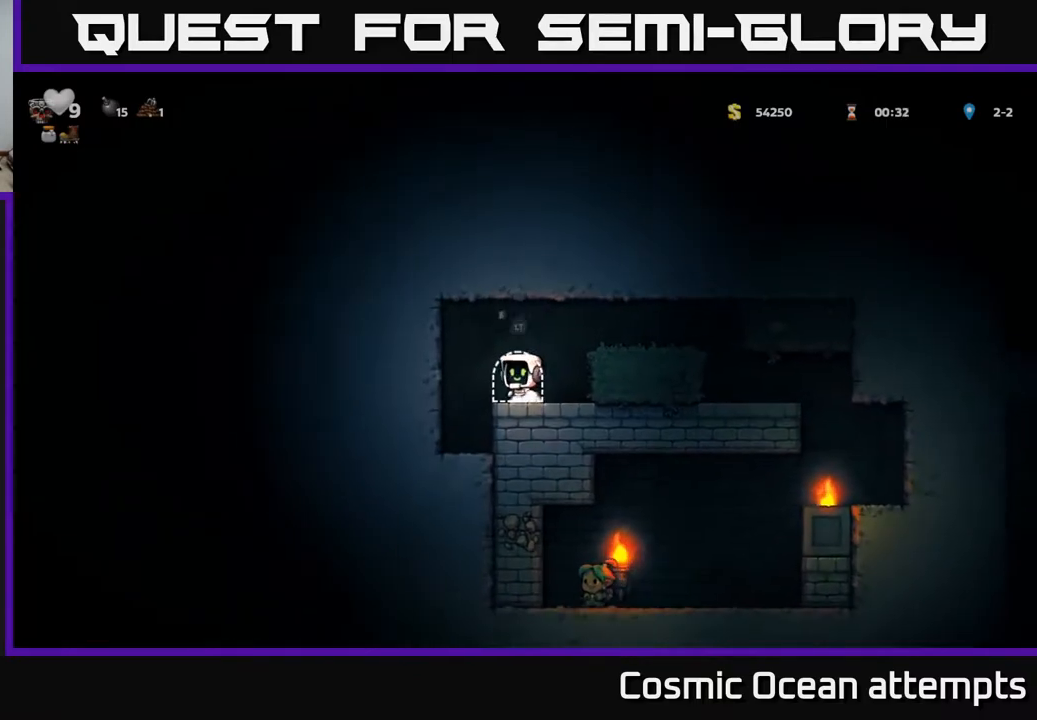
{"buttons": [], "right_stick": "center", "events": [[100, "L2", "up"]]}
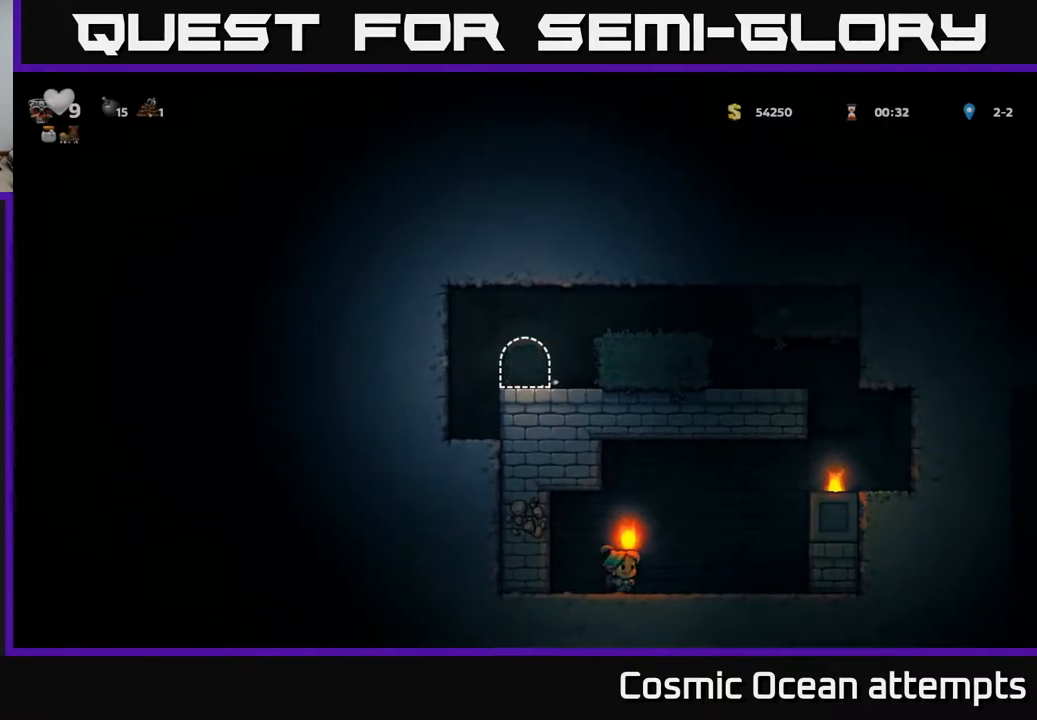
{"buttons": [], "right_stick": "center", "events": []}
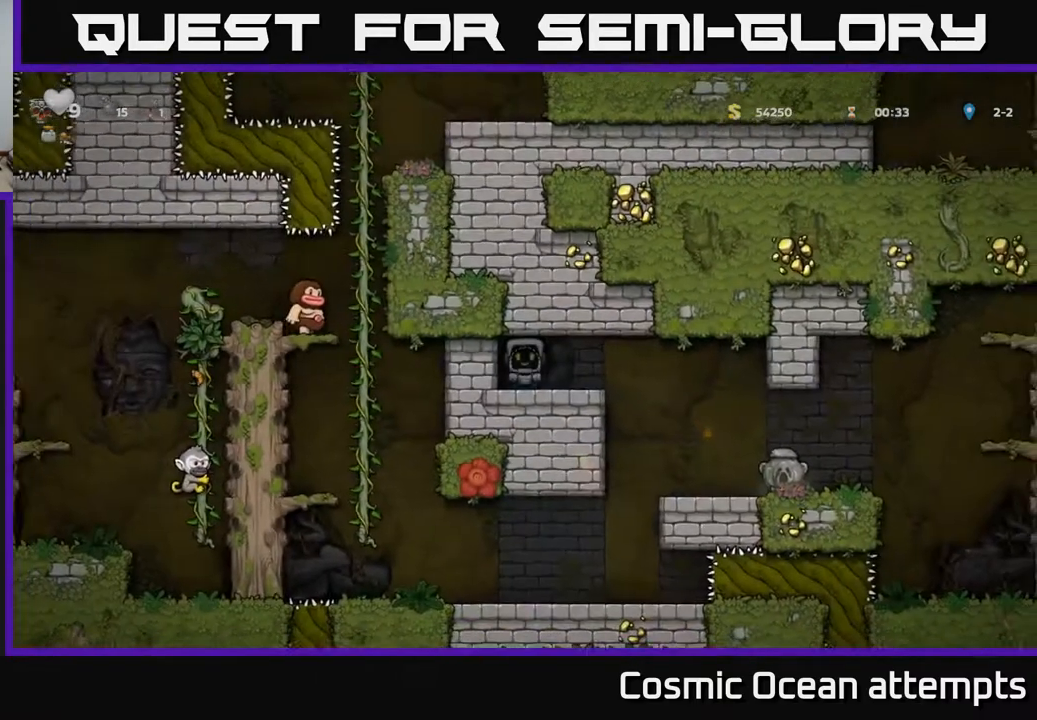
{"buttons": ["DPAD_RIGHT"], "right_stick": "center", "events": [[450, "DPAD_RIGHT", "down"]]}
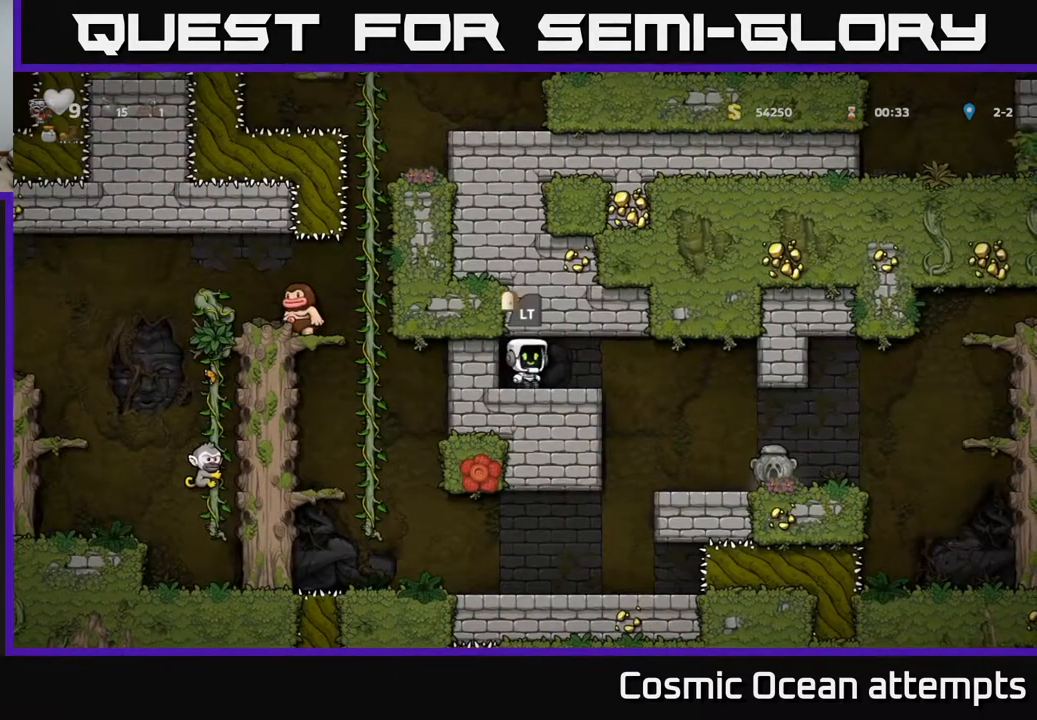
{"buttons": [], "right_stick": "center", "events": [[350, "DPAD_RIGHT", "up"]]}
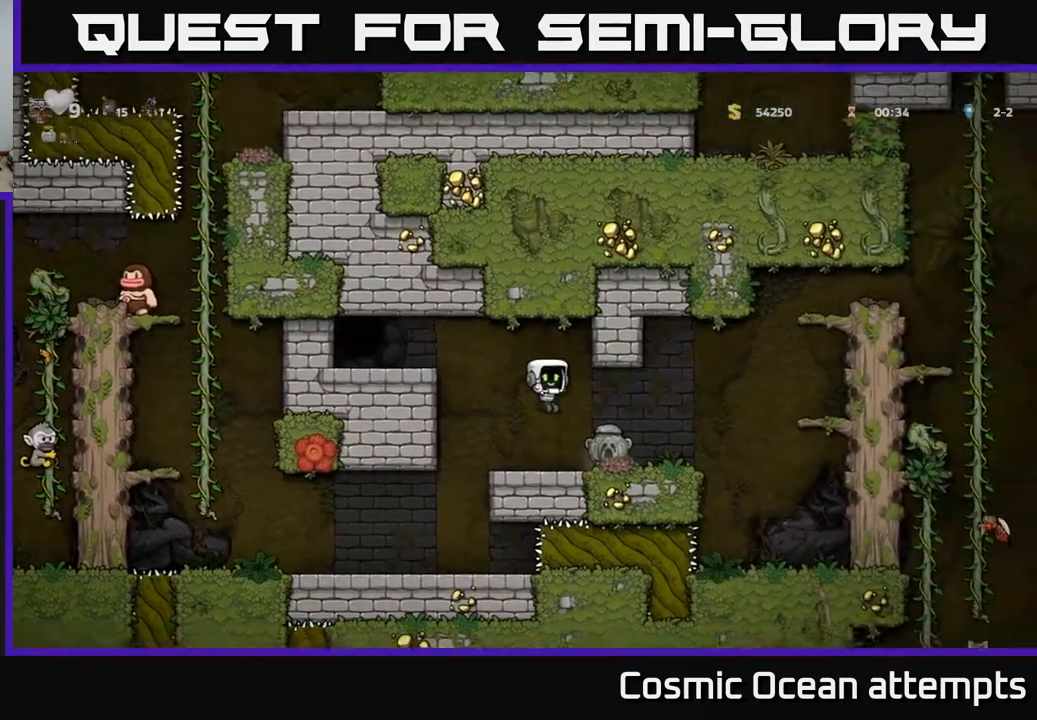
{"buttons": [], "right_stick": "center", "events": [[100, "DPAD_RIGHT", "down"], [217, "DPAD_DOWN", "down"], [233, "DPAD_RIGHT", "up"], [300, "X", "down"], [417, "X", "up"], [433, "DPAD_DOWN", "up"]]}
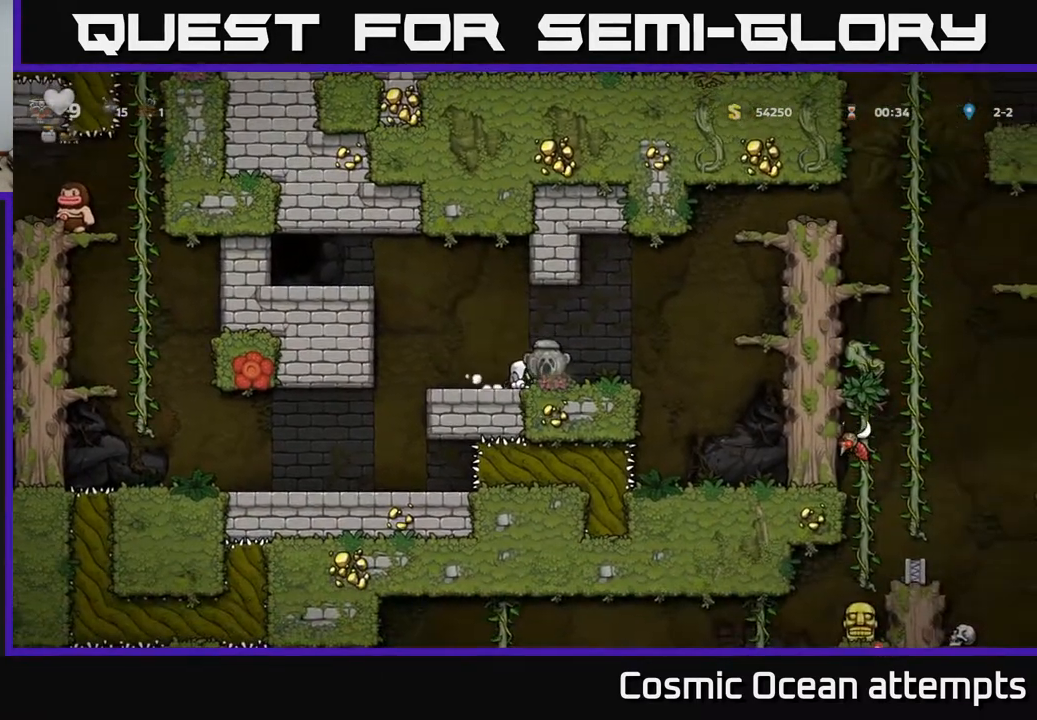
{"buttons": ["A", "DPAD_RIGHT"], "right_stick": "center", "events": [[100, "DPAD_RIGHT", "down"], [283, "A", "down"]]}
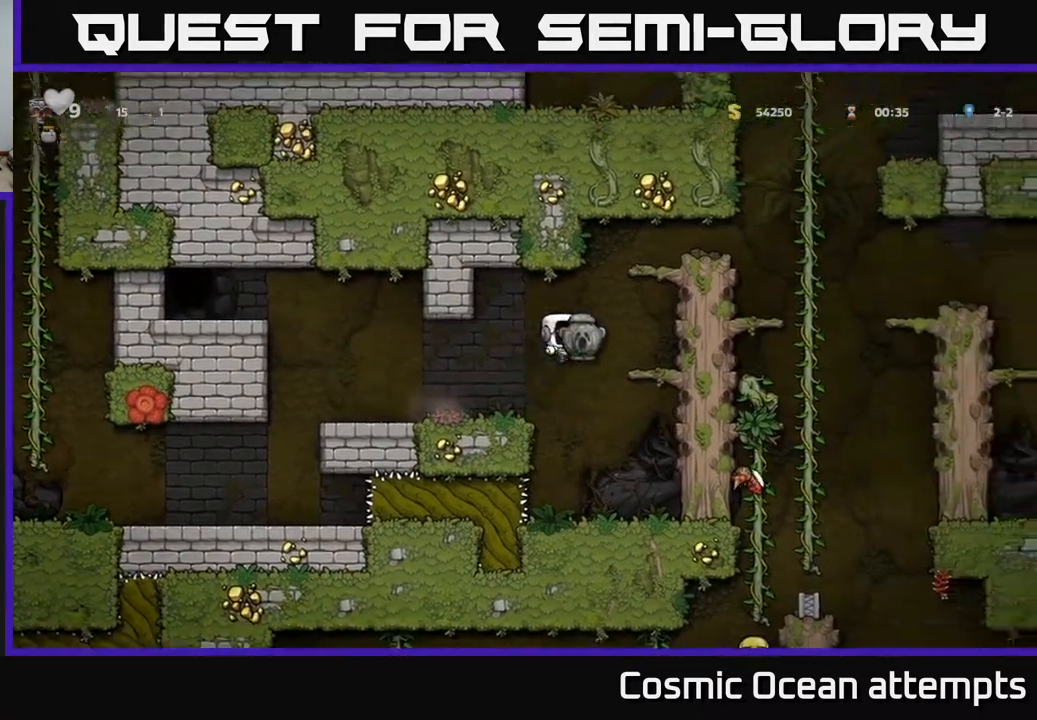
{"buttons": ["DPAD_RIGHT"], "right_stick": "center", "events": [[83, "A", "up"], [267, "A", "down"], [417, "A", "up"]]}
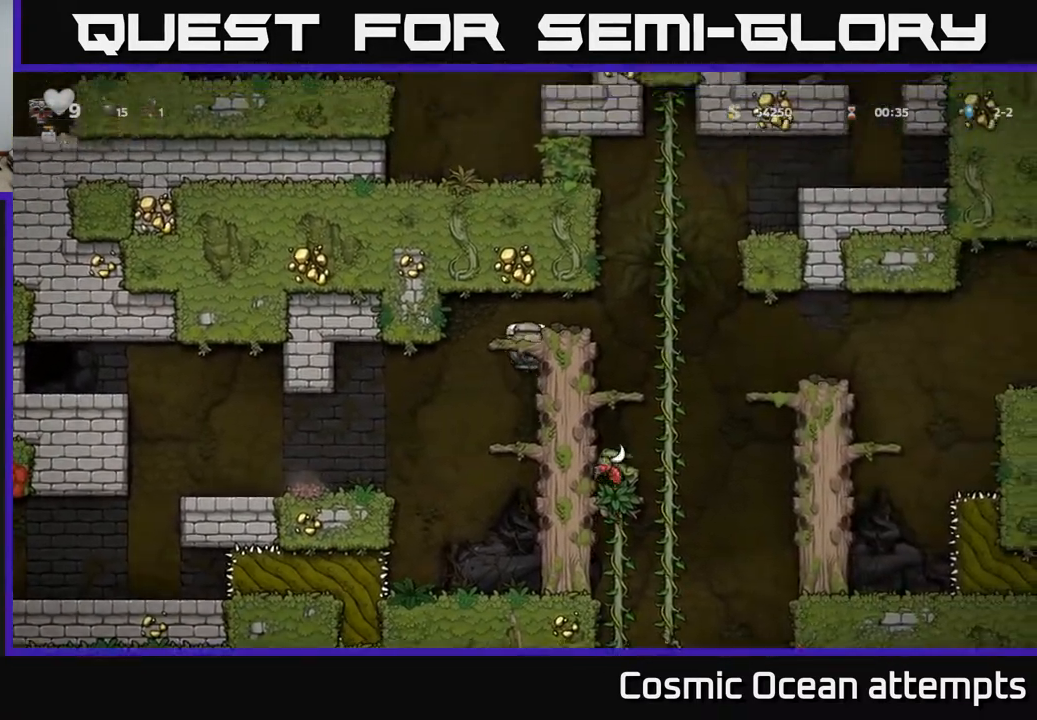
{"buttons": [], "right_stick": "center", "events": [[117, "A", "down"], [283, "A", "up"], [367, "DPAD_RIGHT", "up"]]}
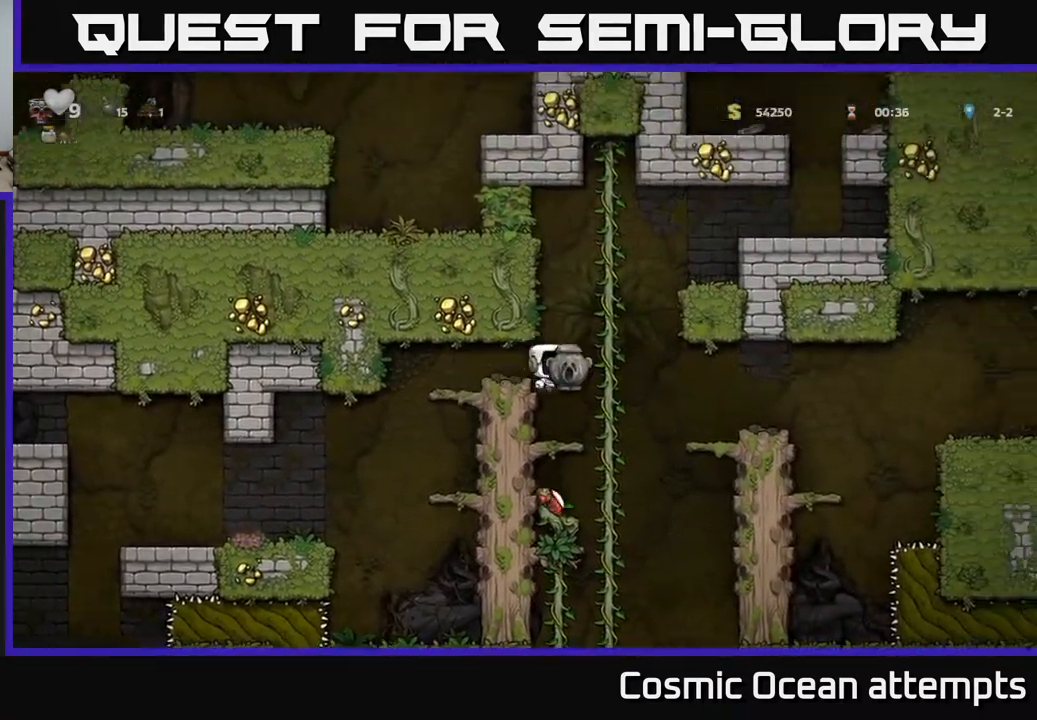
{"buttons": [], "right_stick": "center", "events": [[267, "DPAD_DOWN", "down"], [350, "A", "down"], [433, "A", "up"], [450, "DPAD_DOWN", "up"]]}
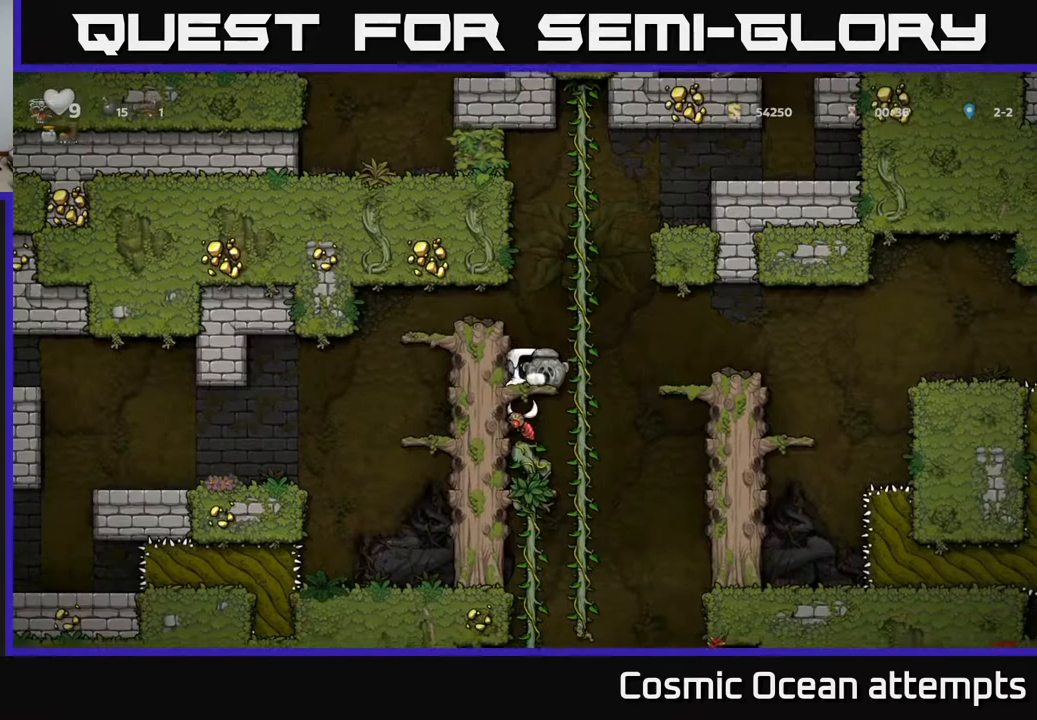
{"buttons": [], "right_stick": "center", "events": []}
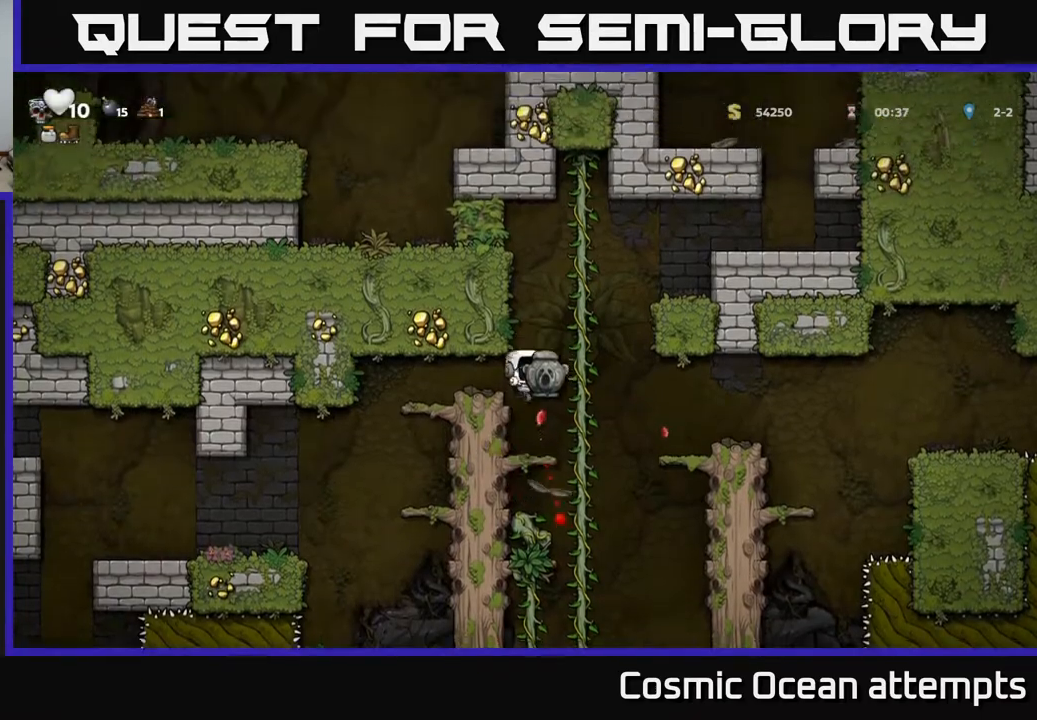
{"buttons": ["DPAD_UP"], "right_stick": "center", "events": [[217, "A", "down"], [233, "DPAD_RIGHT", "down"], [383, "DPAD_UP", "down"], [400, "A", "up"], [400, "DPAD_RIGHT", "up"]]}
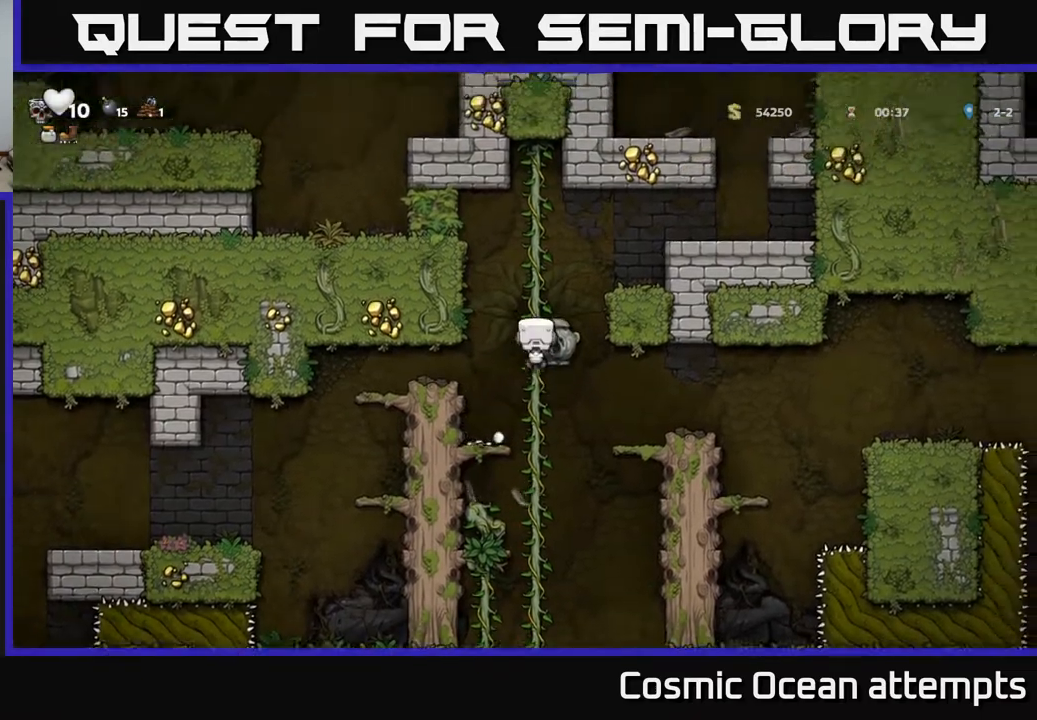
{"buttons": ["DPAD_RIGHT"], "right_stick": "center", "events": [[217, "DPAD_UP", "up"], [233, "A", "down"], [250, "DPAD_RIGHT", "down"], [500, "A", "up"]]}
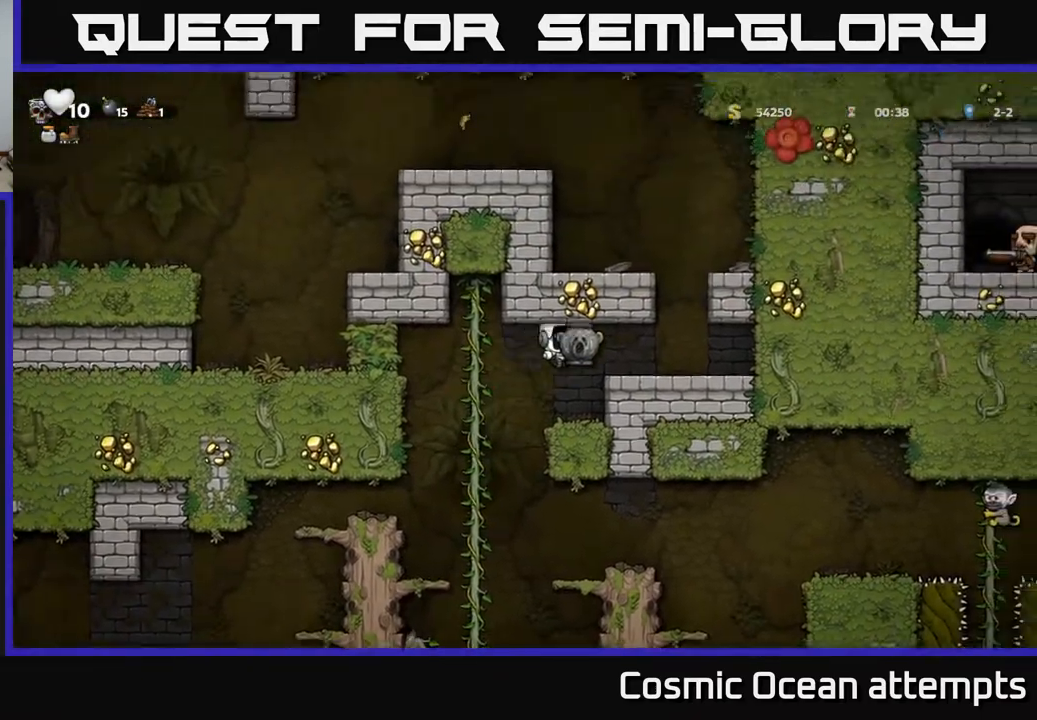
{"buttons": [], "right_stick": "center", "events": [[150, "DPAD_RIGHT", "up"]]}